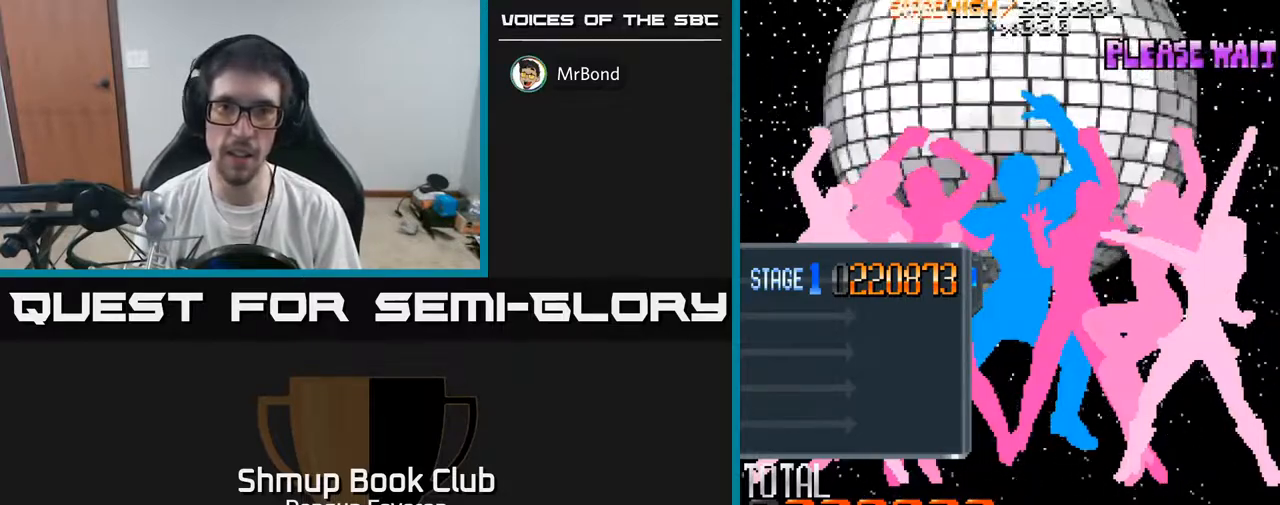
Gameplay with a controller (Xbox layout); each line is a JSON object with the inputs held at the frame after it. "events" lists button and stick changes between this image and that frame as [ms after this image, input, new state], when the widget could be followed in between.
{"buttons": ["R2"], "left_stick": "center", "right_stick": "center", "events": [[117, "DPAD_RIGHT", "down"], [167, "R2", "down"], [317, "DPAD_RIGHT", "up"]]}
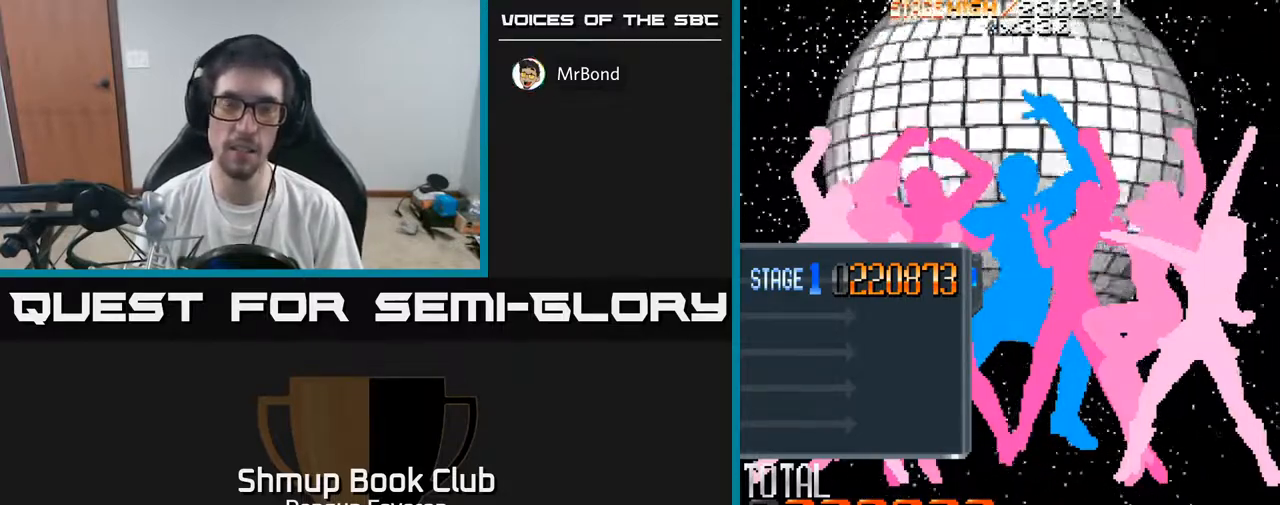
{"buttons": ["R2", "DPAD_RIGHT"], "left_stick": "center", "right_stick": "center", "events": [[417, "DPAD_RIGHT", "down"]]}
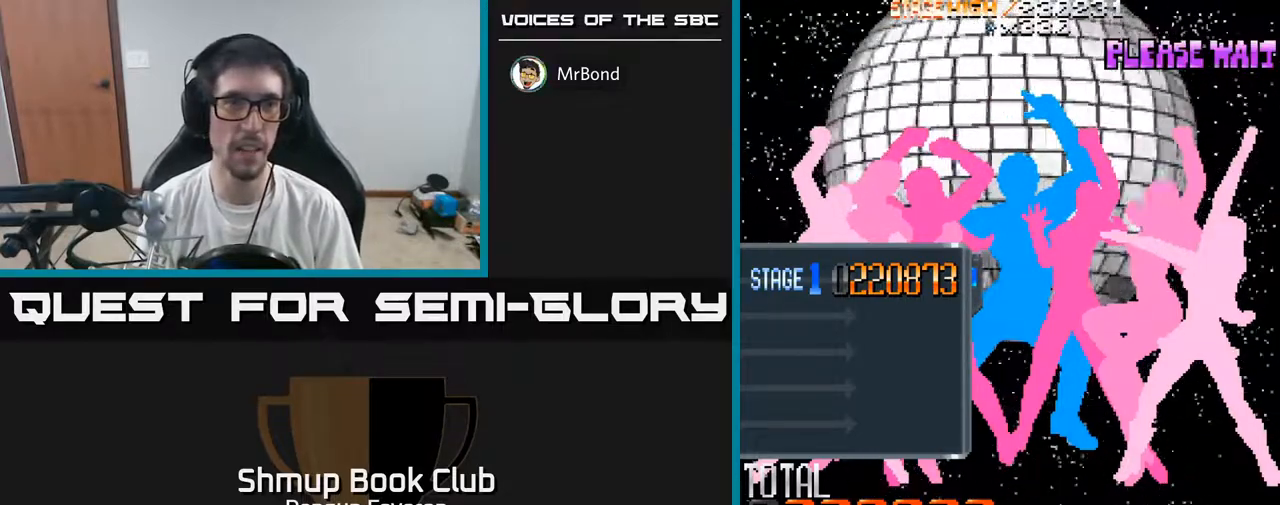
{"buttons": ["R2", "DPAD_RIGHT"], "left_stick": "center", "right_stick": "center", "events": [[183, "DPAD_RIGHT", "up"], [433, "DPAD_RIGHT", "down"]]}
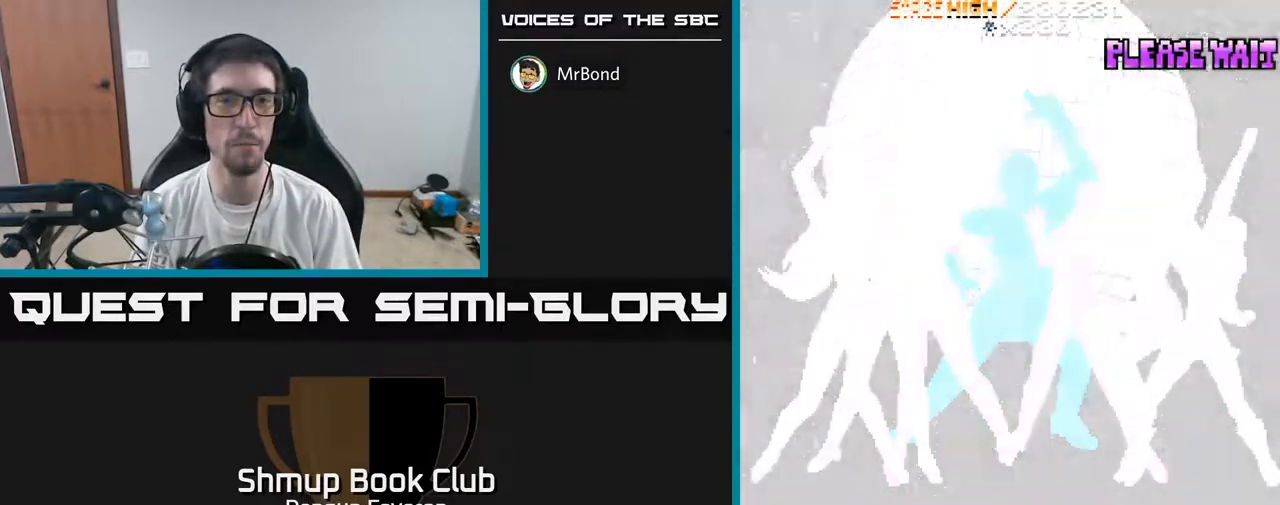
{"buttons": ["R2", "DPAD_DOWN", "DPAD_RIGHT"], "left_stick": "center", "right_stick": "center", "events": [[117, "DPAD_RIGHT", "up"], [250, "DPAD_DOWN", "down"], [250, "DPAD_RIGHT", "down"]]}
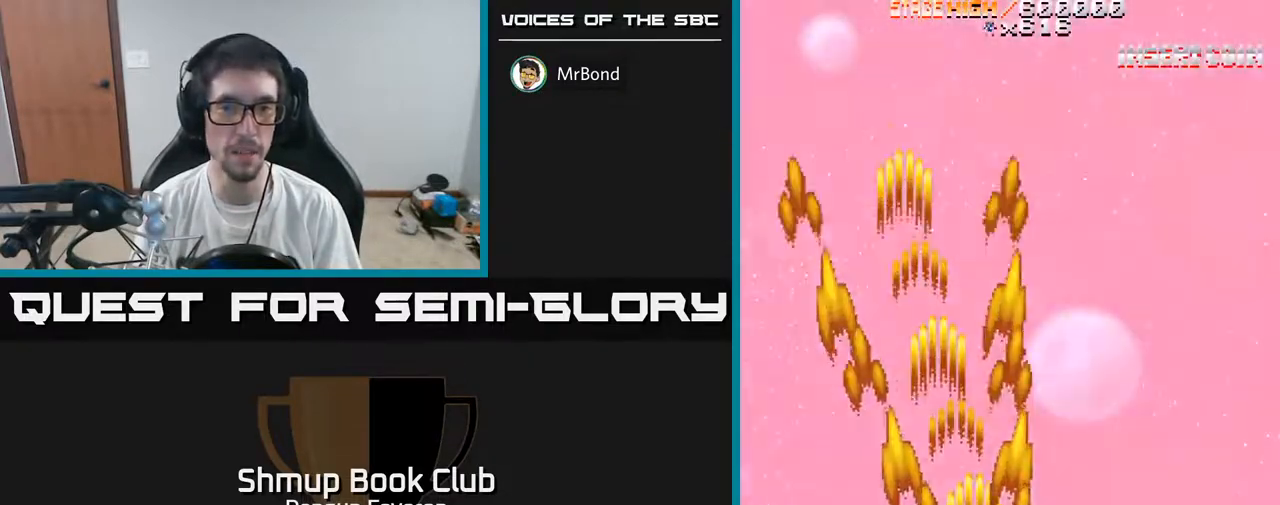
{"buttons": ["R2", "DPAD_UP"], "left_stick": "center", "right_stick": "center", "events": [[33, "DPAD_DOWN", "up"], [233, "DPAD_RIGHT", "up"], [300, "DPAD_LEFT", "down"], [300, "DPAD_UP", "down"], [500, "DPAD_LEFT", "up"]]}
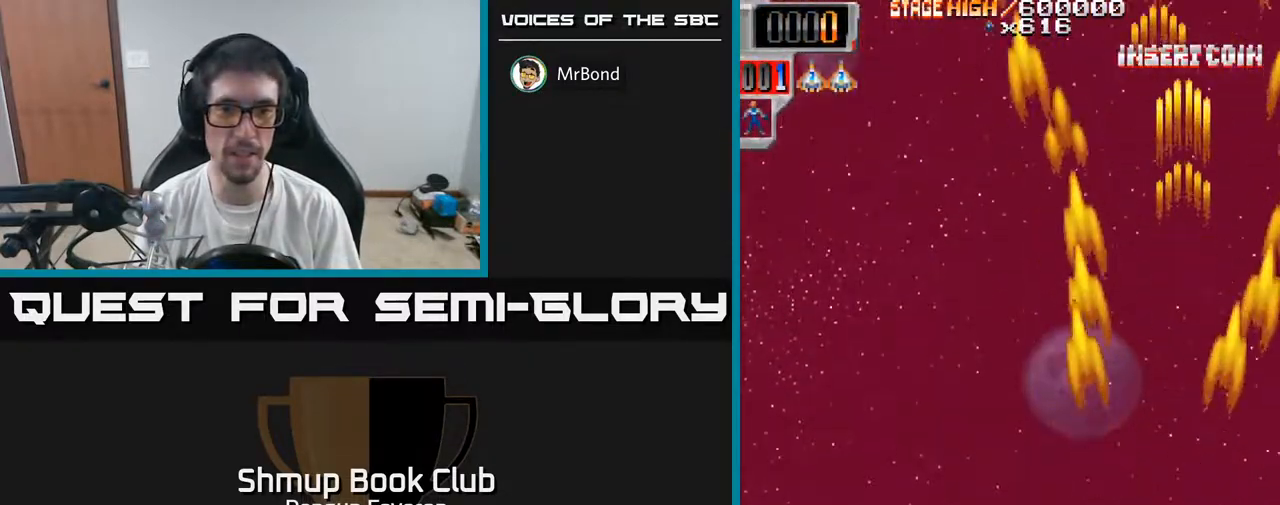
{"buttons": ["R2"], "left_stick": "center", "right_stick": "center", "events": [[217, "DPAD_RIGHT", "down"], [217, "DPAD_UP", "up"], [433, "DPAD_RIGHT", "up"]]}
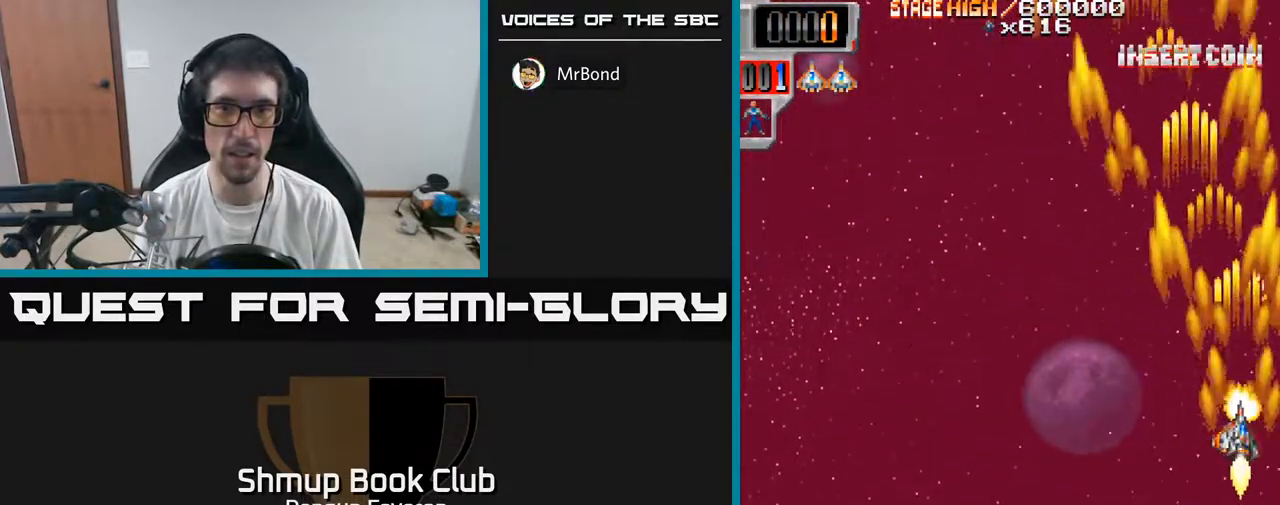
{"buttons": ["R2", "DPAD_LEFT"], "left_stick": "center", "right_stick": "center", "events": [[167, "DPAD_LEFT", "down"], [183, "DPAD_DOWN", "down"], [267, "DPAD_LEFT", "up"], [417, "DPAD_DOWN", "up"], [433, "DPAD_LEFT", "down"]]}
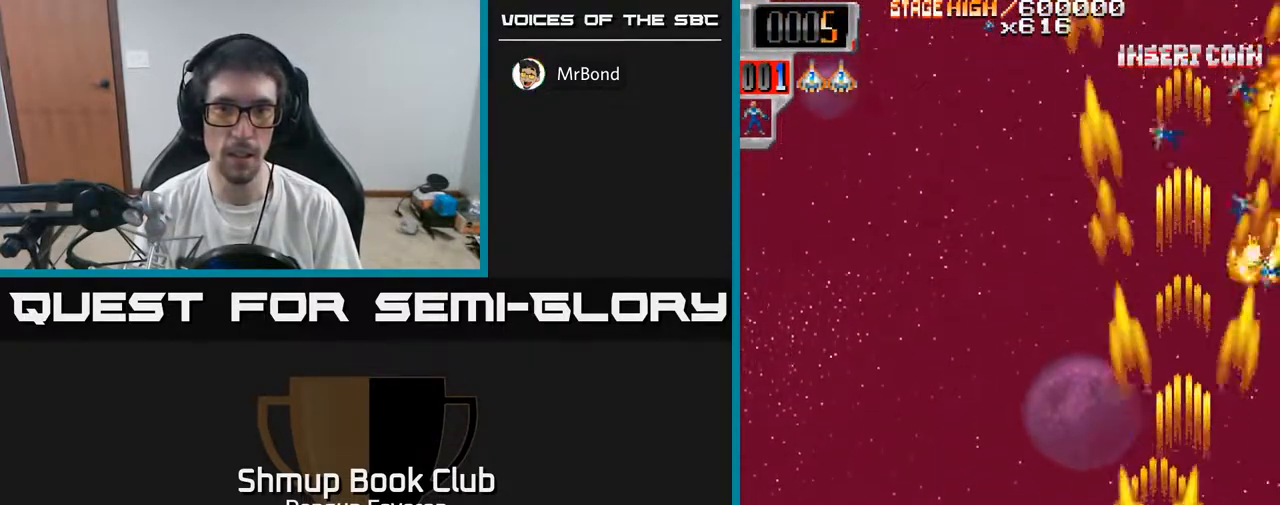
{"buttons": ["R2", "DPAD_DOWN", "DPAD_RIGHT"], "left_stick": "center", "right_stick": "center", "events": [[17, "DPAD_UP", "down"], [167, "DPAD_UP", "up"], [417, "DPAD_LEFT", "up"], [433, "DPAD_DOWN", "down"], [467, "DPAD_RIGHT", "down"]]}
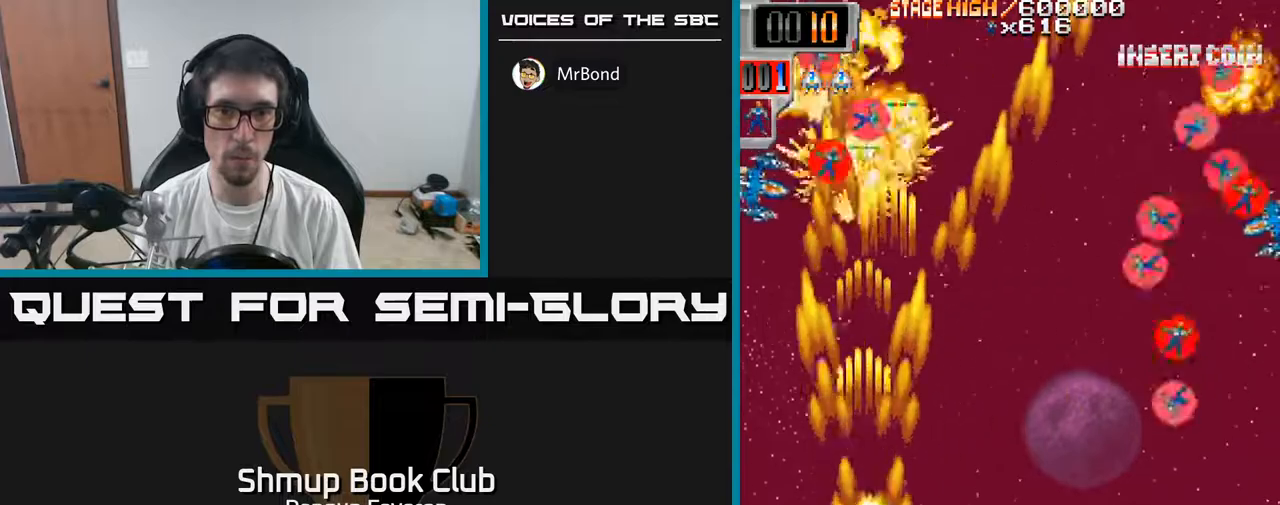
{"buttons": ["R2", "DPAD_UP", "DPAD_RIGHT"], "left_stick": "center", "right_stick": "center", "events": [[200, "DPAD_DOWN", "up"], [200, "DPAD_RIGHT", "up"], [250, "DPAD_UP", "down"], [333, "DPAD_RIGHT", "down"]]}
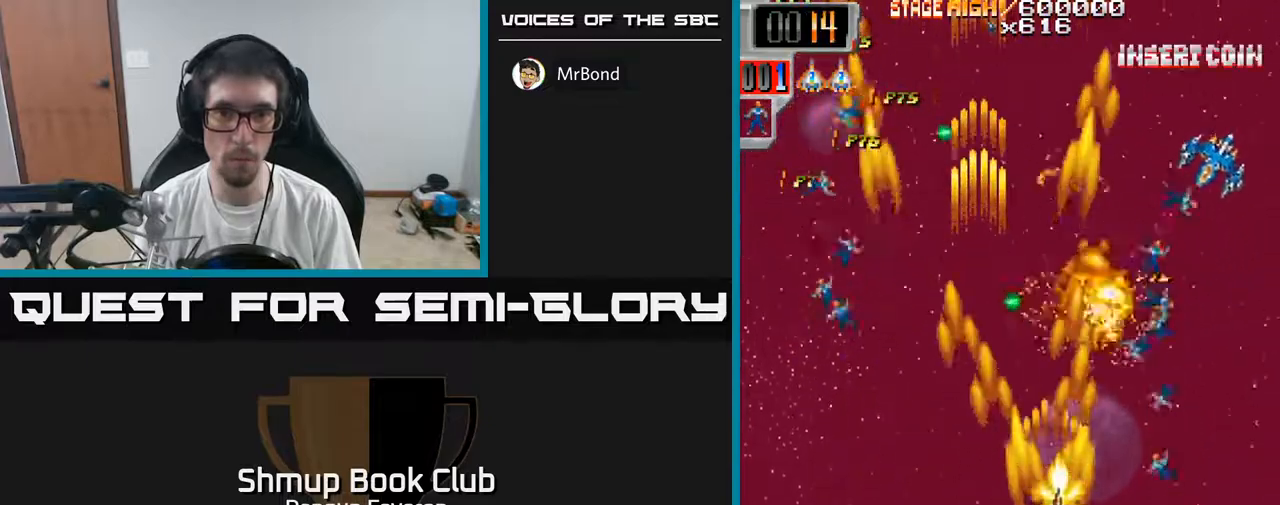
{"buttons": ["R2", "DPAD_UP"], "left_stick": "center", "right_stick": "center", "events": [[50, "DPAD_UP", "up"], [150, "DPAD_DOWN", "down"], [183, "DPAD_RIGHT", "up"], [267, "DPAD_DOWN", "up"], [317, "DPAD_UP", "down"]]}
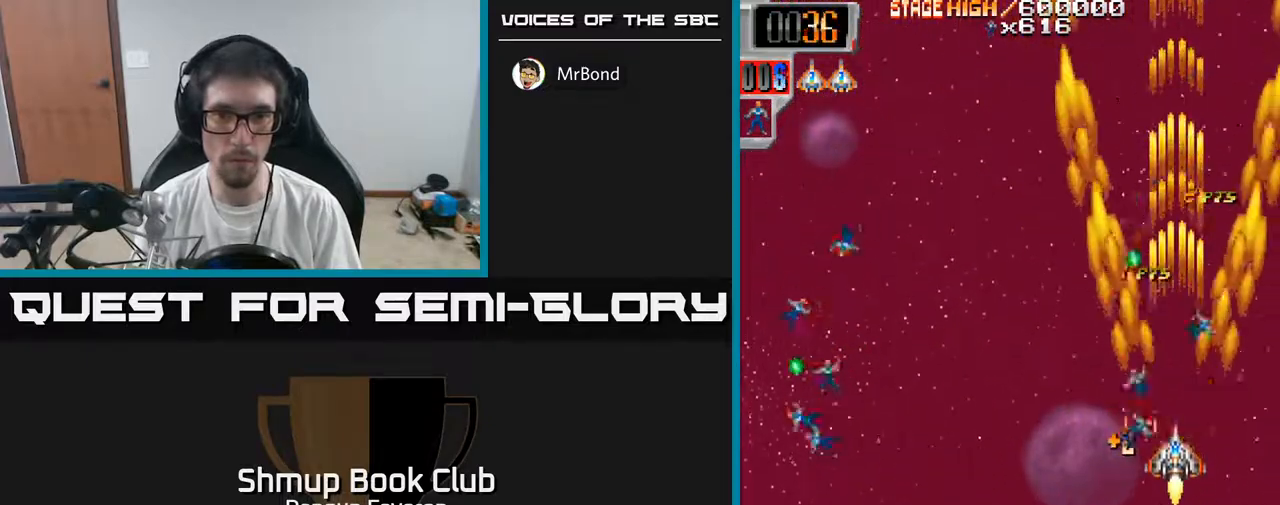
{"buttons": ["R2", "DPAD_LEFT"], "left_stick": "center", "right_stick": "center", "events": [[100, "DPAD_UP", "up"], [133, "DPAD_DOWN", "down"], [167, "DPAD_LEFT", "down"], [433, "DPAD_DOWN", "up"]]}
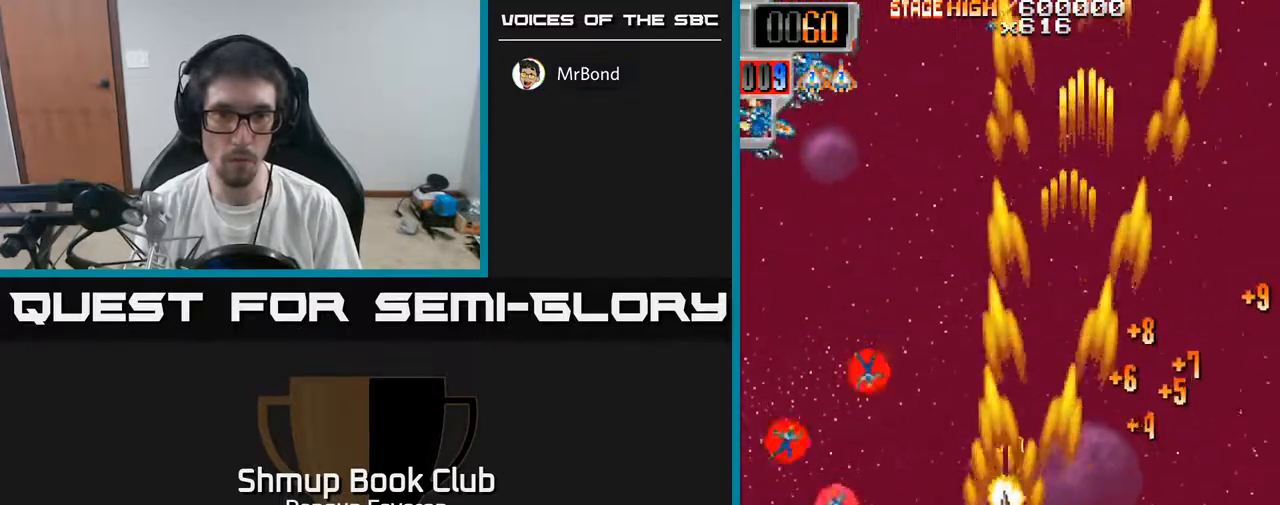
{"buttons": ["R2", "DPAD_RIGHT"], "left_stick": "center", "right_stick": "center", "events": [[200, "DPAD_DOWN", "down"], [267, "DPAD_LEFT", "up"], [350, "DPAD_DOWN", "up"], [383, "DPAD_UP", "down"], [483, "DPAD_RIGHT", "down"], [500, "DPAD_UP", "up"]]}
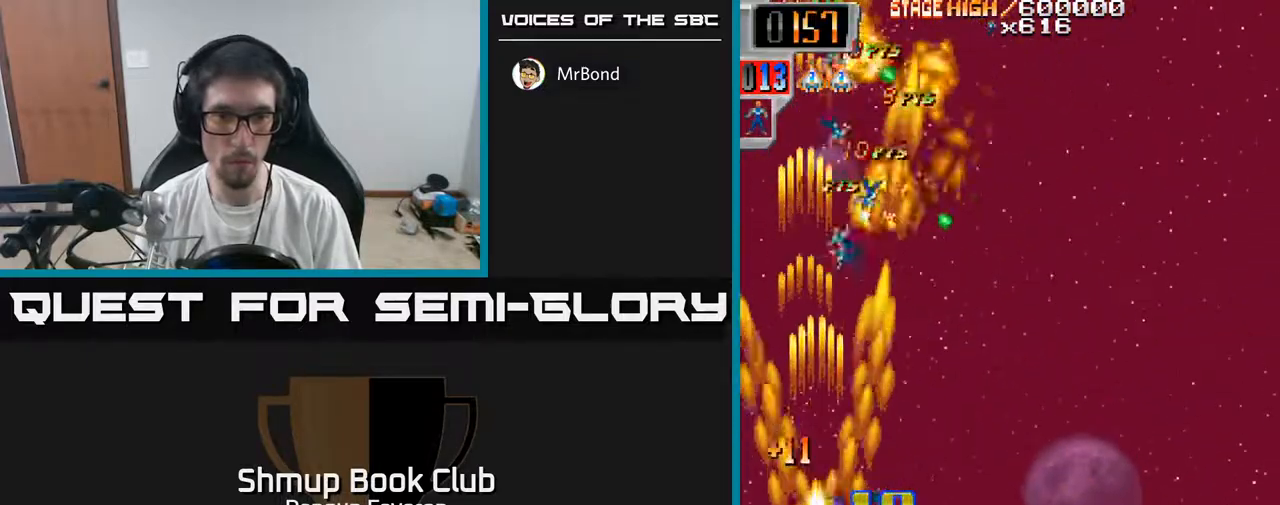
{"buttons": ["R2"], "left_stick": "center", "right_stick": "center", "events": [[500, "DPAD_RIGHT", "up"]]}
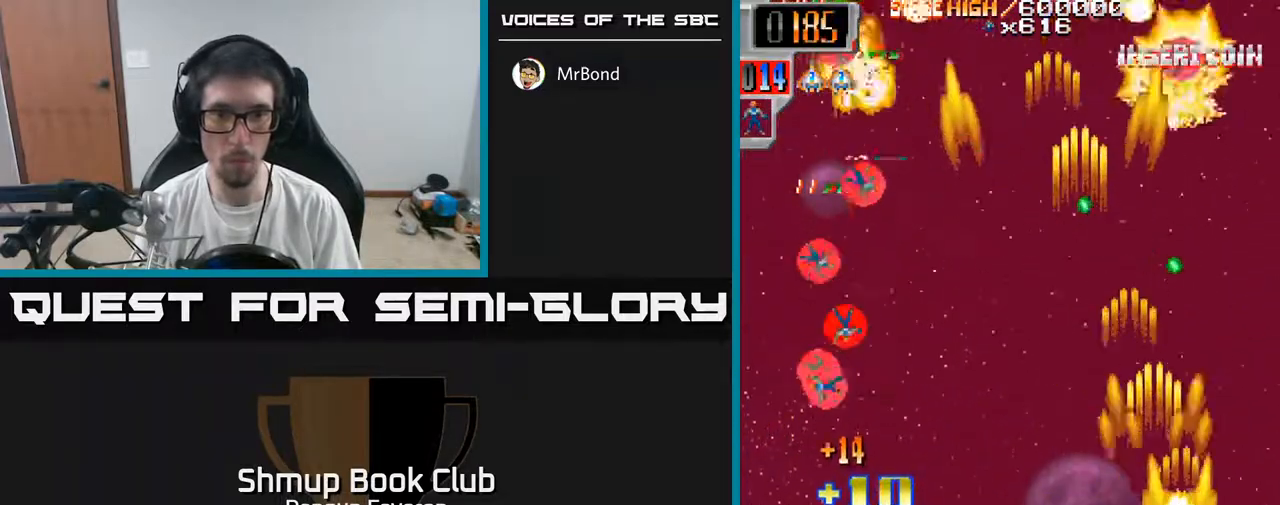
{"buttons": ["R2", "DPAD_UP", "DPAD_LEFT"], "left_stick": "center", "right_stick": "center", "events": [[17, "DPAD_DOWN", "down"], [50, "DPAD_LEFT", "down"], [167, "DPAD_DOWN", "up"], [300, "DPAD_UP", "down"]]}
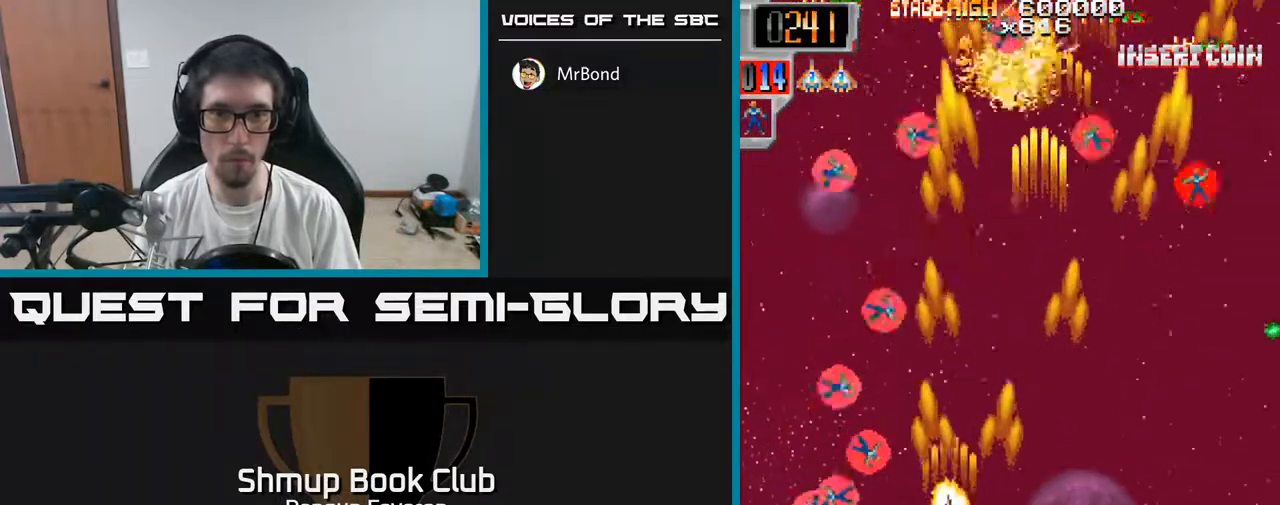
{"buttons": ["R2", "DPAD_RIGHT"], "left_stick": "center", "right_stick": "center", "events": [[183, "DPAD_LEFT", "up"], [217, "DPAD_RIGHT", "down"], [350, "DPAD_RIGHT", "up"], [467, "DPAD_UP", "up"], [483, "DPAD_RIGHT", "down"]]}
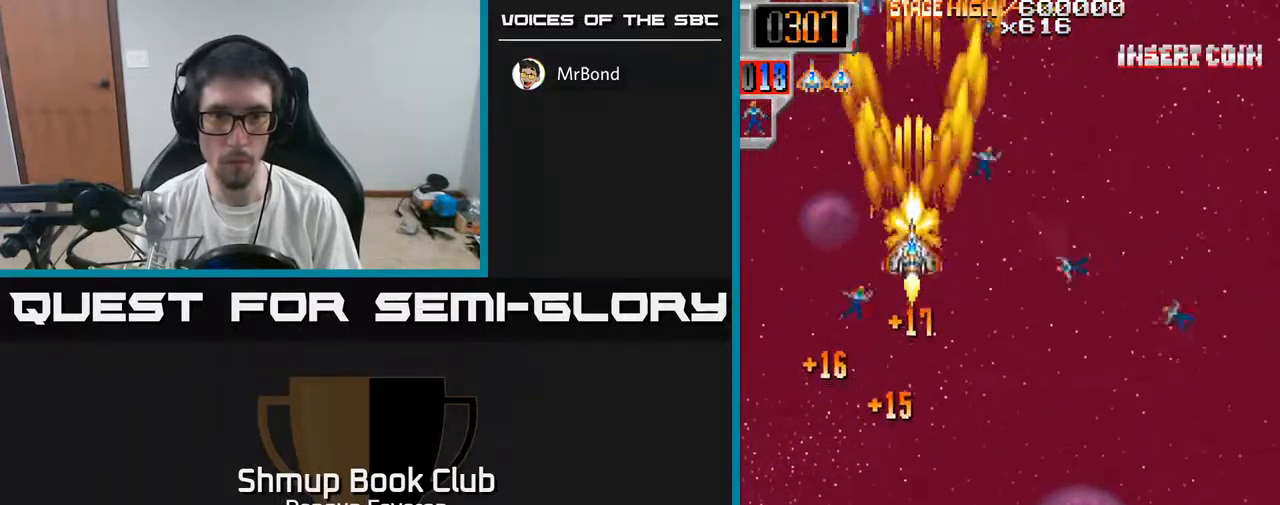
{"buttons": ["R2", "DPAD_UP", "DPAD_LEFT"], "left_stick": "center", "right_stick": "center", "events": [[33, "DPAD_DOWN", "down"], [383, "DPAD_DOWN", "up"], [383, "DPAD_RIGHT", "up"], [417, "DPAD_LEFT", "down"], [450, "DPAD_UP", "down"]]}
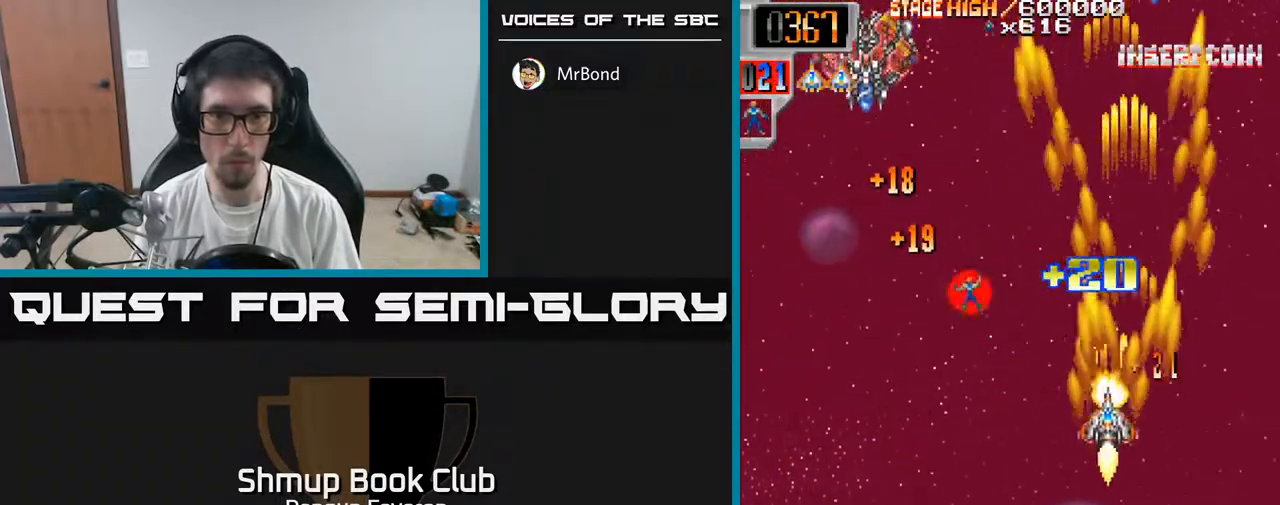
{"buttons": ["R2", "DPAD_DOWN"], "left_stick": "center", "right_stick": "center", "events": [[33, "DPAD_UP", "up"], [267, "DPAD_DOWN", "down"], [433, "DPAD_LEFT", "up"]]}
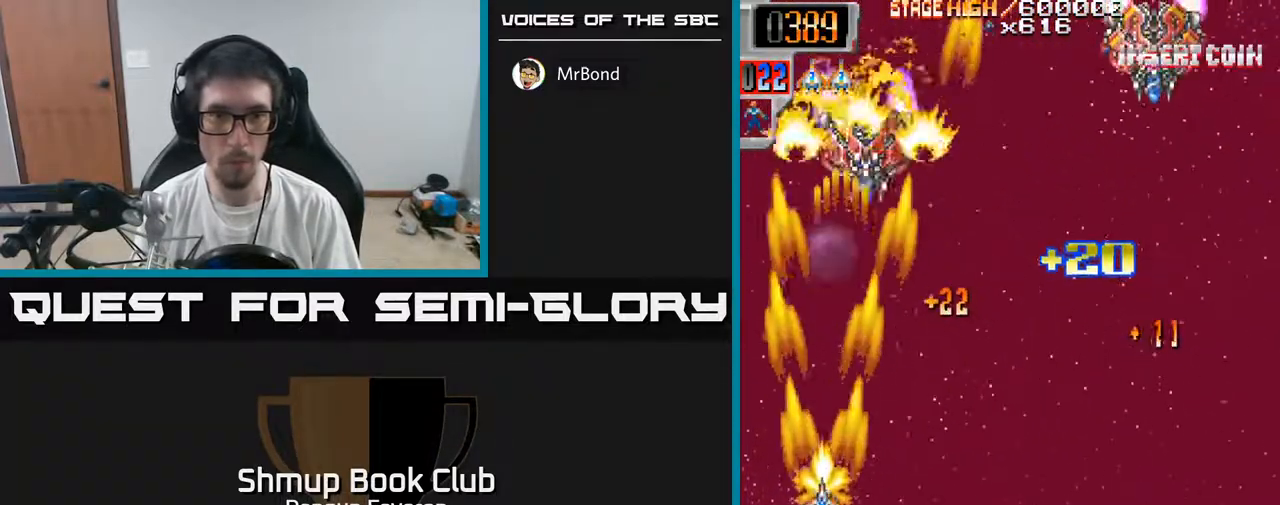
{"buttons": ["R2", "DPAD_UP"], "left_stick": "center", "right_stick": "center", "events": [[33, "DPAD_DOWN", "up"], [67, "DPAD_UP", "down"]]}
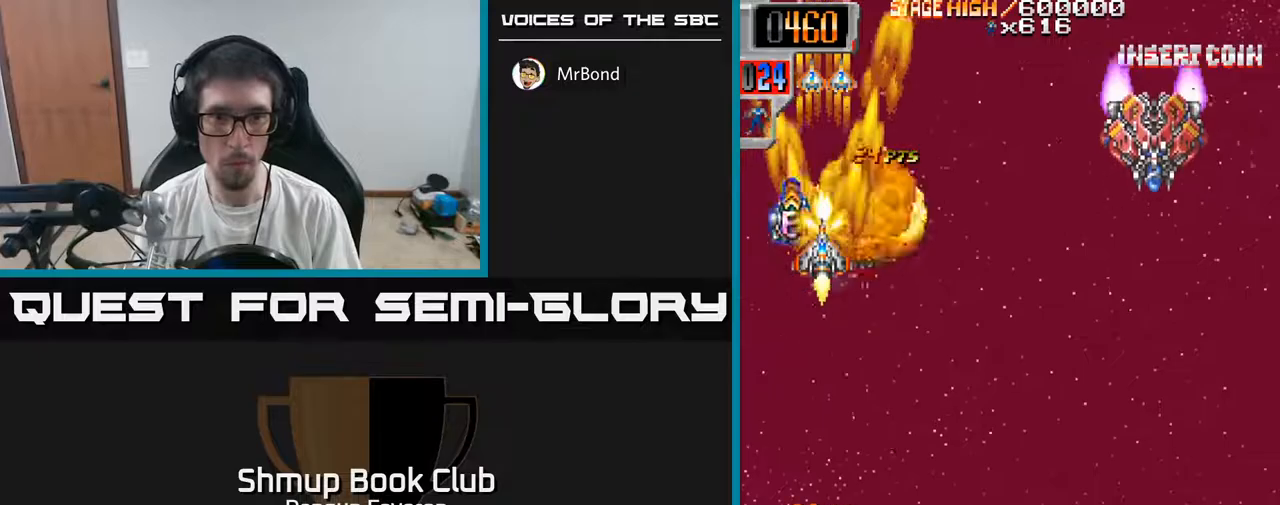
{"buttons": ["R2", "DPAD_RIGHT"], "left_stick": "center", "right_stick": "center", "events": [[17, "DPAD_UP", "up"], [33, "DPAD_RIGHT", "down"], [50, "DPAD_DOWN", "down"], [333, "DPAD_DOWN", "up"]]}
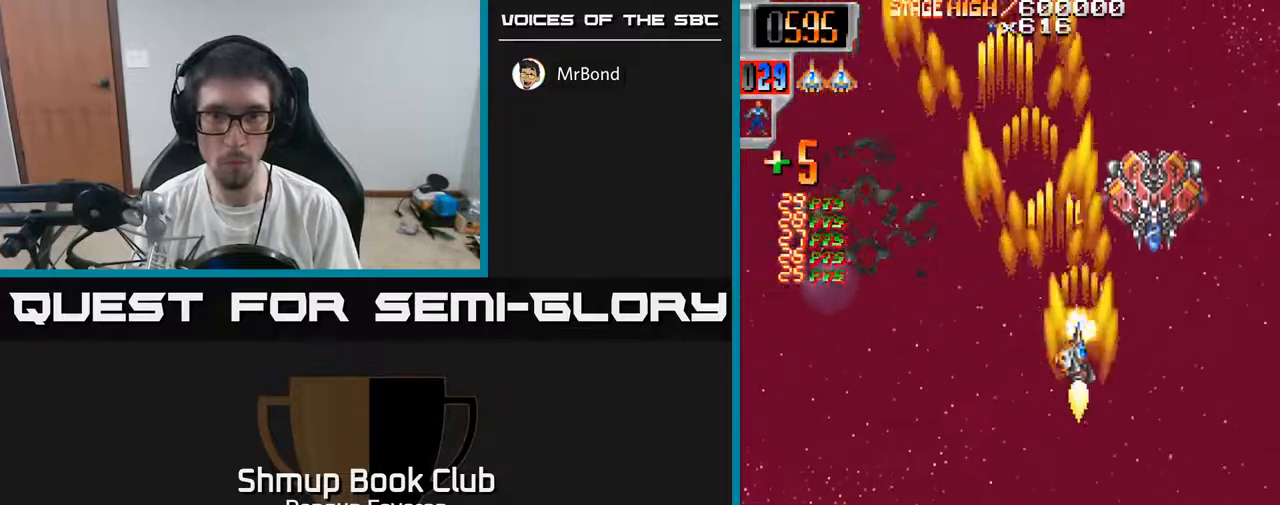
{"buttons": ["R2", "DPAD_DOWN", "DPAD_LEFT"], "left_stick": "center", "right_stick": "center", "events": [[100, "DPAD_RIGHT", "up"], [100, "DPAD_UP", "down"], [267, "DPAD_LEFT", "down"], [317, "DPAD_UP", "up"], [367, "DPAD_DOWN", "down"]]}
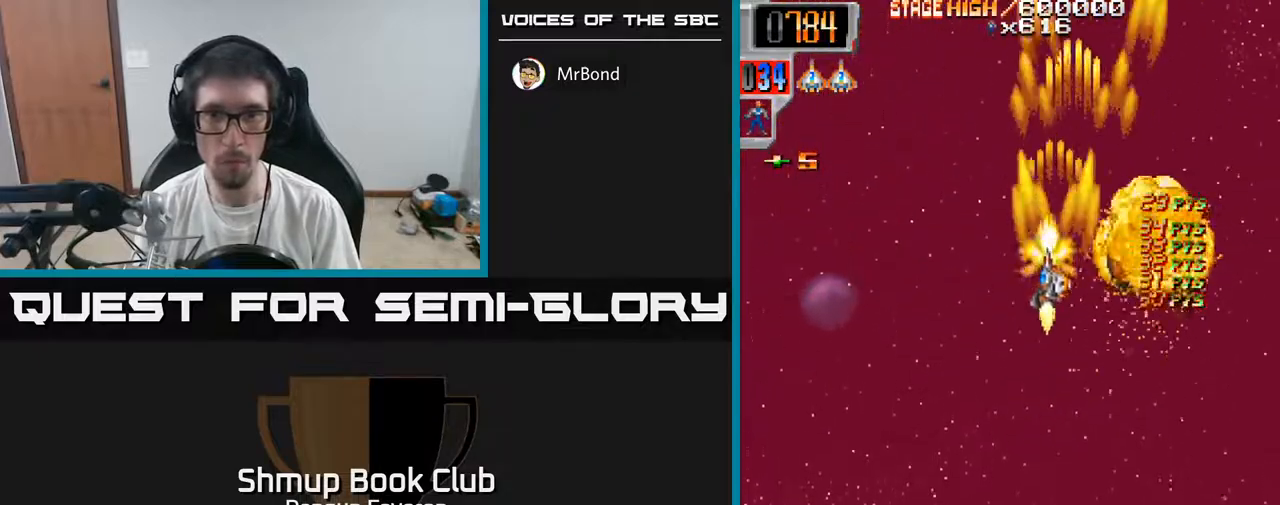
{"buttons": ["R2", "DPAD_DOWN", "DPAD_RIGHT"], "left_stick": "center", "right_stick": "center", "events": [[200, "DPAD_LEFT", "up"], [283, "DPAD_RIGHT", "down"]]}
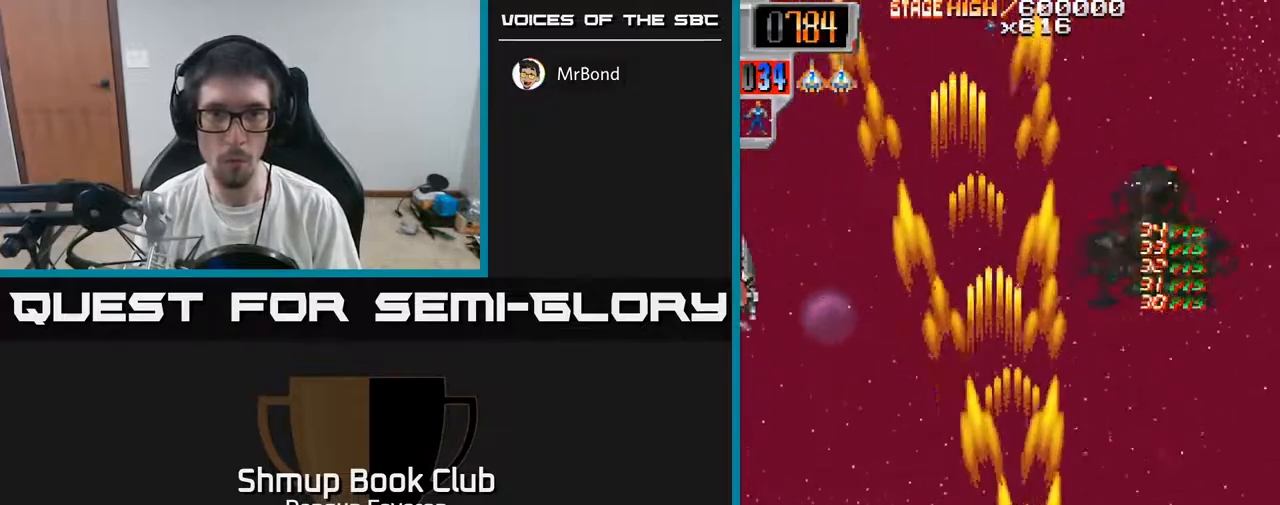
{"buttons": ["R2", "DPAD_UP"], "left_stick": "center", "right_stick": "center", "events": [[33, "DPAD_DOWN", "up"], [117, "DPAD_RIGHT", "up"], [150, "DPAD_LEFT", "down"], [367, "DPAD_UP", "down"], [500, "DPAD_LEFT", "up"]]}
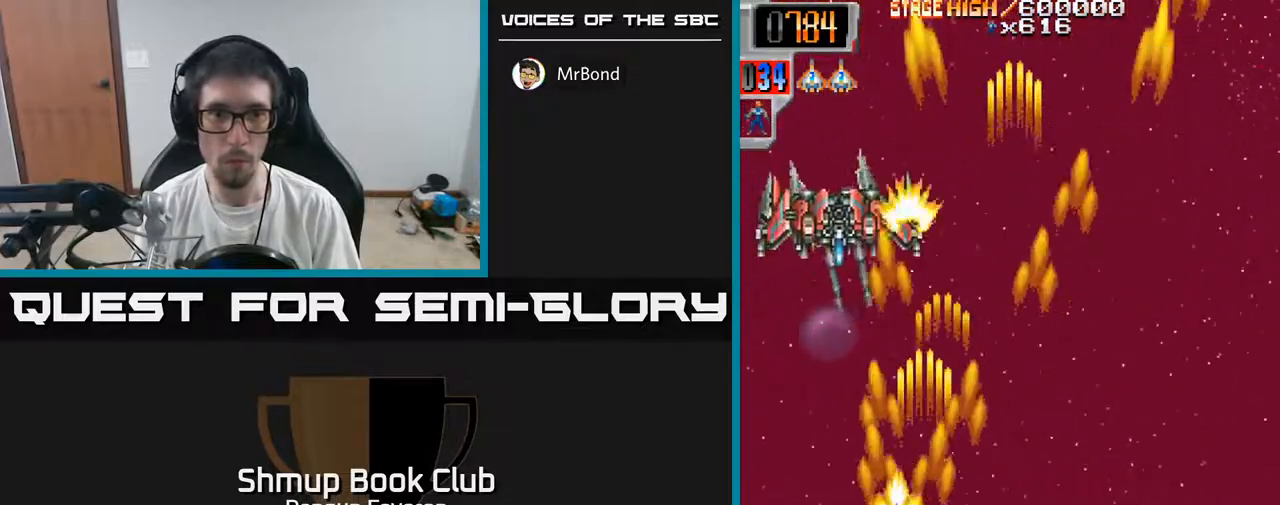
{"buttons": ["R2", "DPAD_RIGHT"], "left_stick": "center", "right_stick": "center", "events": [[200, "DPAD_RIGHT", "down"], [250, "DPAD_UP", "up"], [317, "DPAD_DOWN", "down"], [367, "DPAD_DOWN", "up"]]}
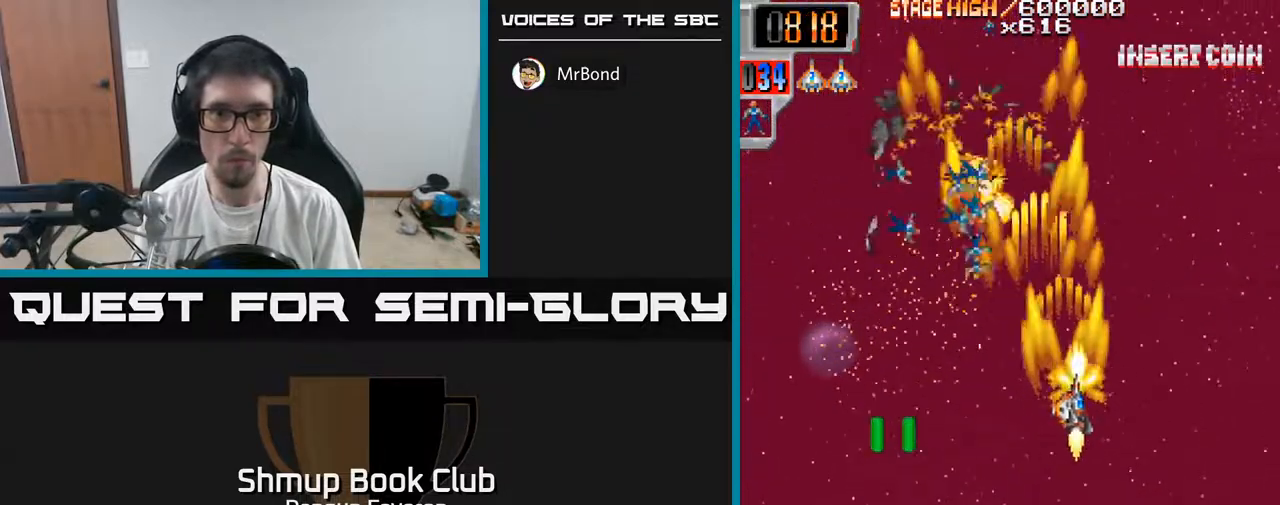
{"buttons": ["R2", "DPAD_UP", "DPAD_LEFT"], "left_stick": "center", "right_stick": "center", "events": [[17, "DPAD_RIGHT", "up"], [33, "DPAD_UP", "down"], [67, "DPAD_LEFT", "down"], [83, "DPAD_UP", "up"], [133, "DPAD_DOWN", "down"], [200, "DPAD_LEFT", "up"], [333, "DPAD_DOWN", "up"], [333, "DPAD_LEFT", "down"], [367, "DPAD_UP", "down"]]}
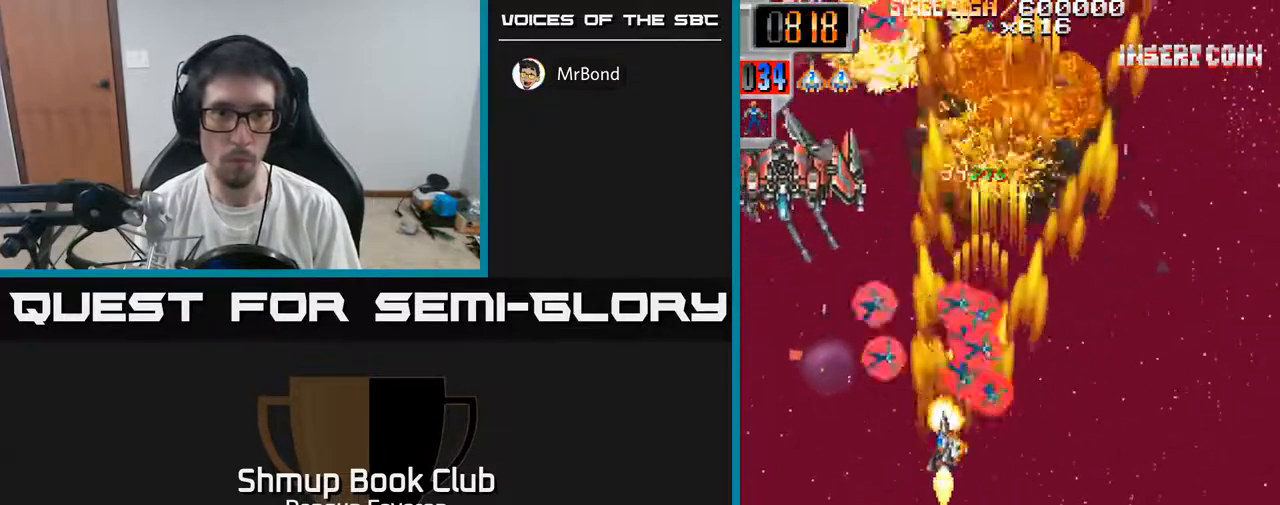
{"buttons": ["R2", "DPAD_DOWN", "DPAD_RIGHT"], "left_stick": "center", "right_stick": "center", "events": [[117, "DPAD_LEFT", "up"], [283, "DPAD_UP", "up"], [317, "DPAD_DOWN", "down"], [450, "DPAD_RIGHT", "down"]]}
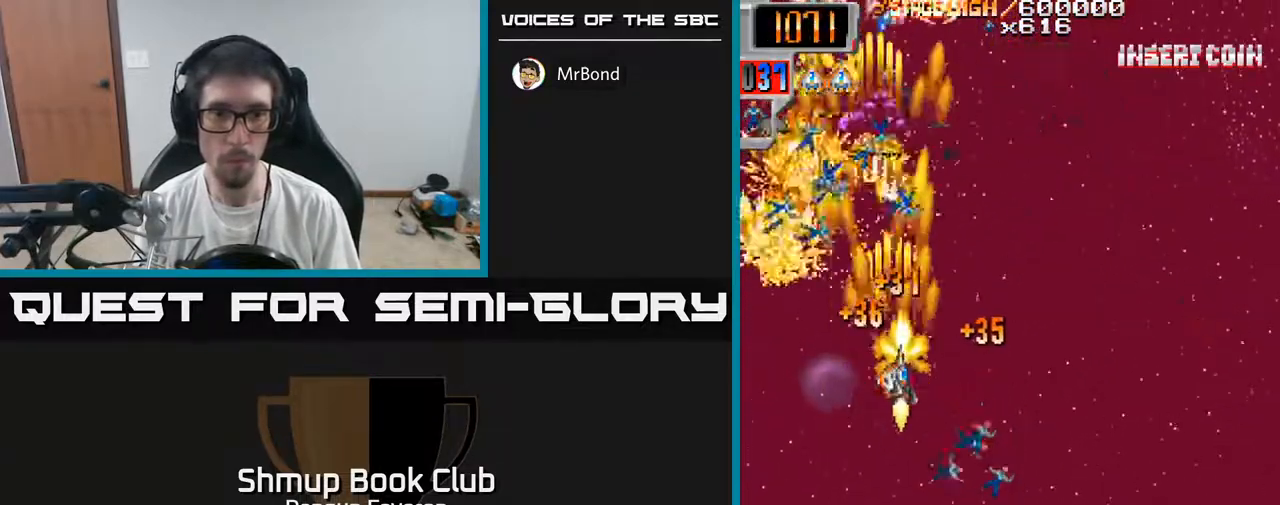
{"buttons": ["R2", "DPAD_UP", "DPAD_LEFT"], "left_stick": "center", "right_stick": "center", "events": [[183, "DPAD_RIGHT", "up"], [267, "DPAD_LEFT", "down"], [383, "DPAD_DOWN", "up"], [450, "DPAD_UP", "down"]]}
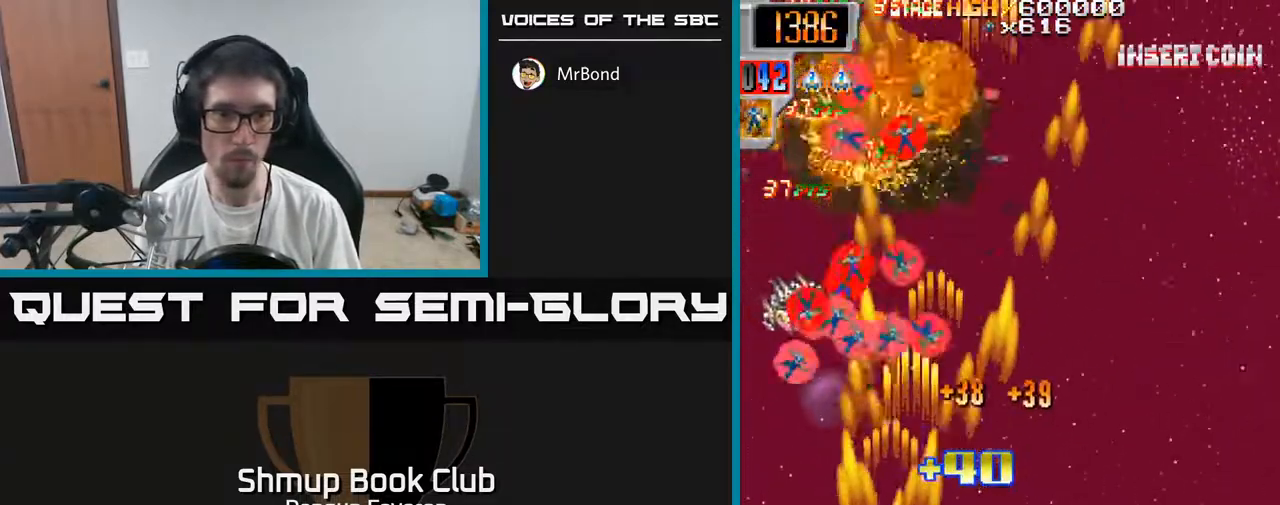
{"buttons": ["R2", "DPAD_LEFT"], "left_stick": "center", "right_stick": "center", "events": [[50, "DPAD_LEFT", "up"], [283, "DPAD_RIGHT", "down"], [283, "DPAD_UP", "up"], [367, "DPAD_DOWN", "down"], [400, "DPAD_RIGHT", "up"], [450, "DPAD_LEFT", "down"], [500, "DPAD_DOWN", "up"]]}
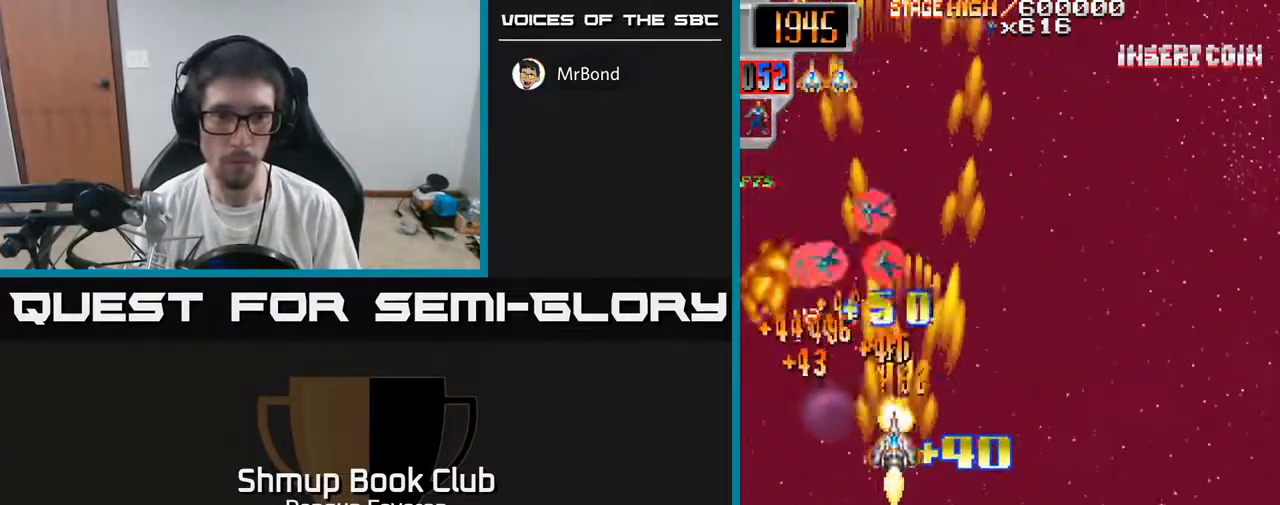
{"buttons": ["R2", "DPAD_RIGHT"], "left_stick": "center", "right_stick": "center", "events": [[83, "DPAD_UP", "down"], [133, "DPAD_LEFT", "up"], [183, "DPAD_RIGHT", "down"], [250, "DPAD_UP", "up"]]}
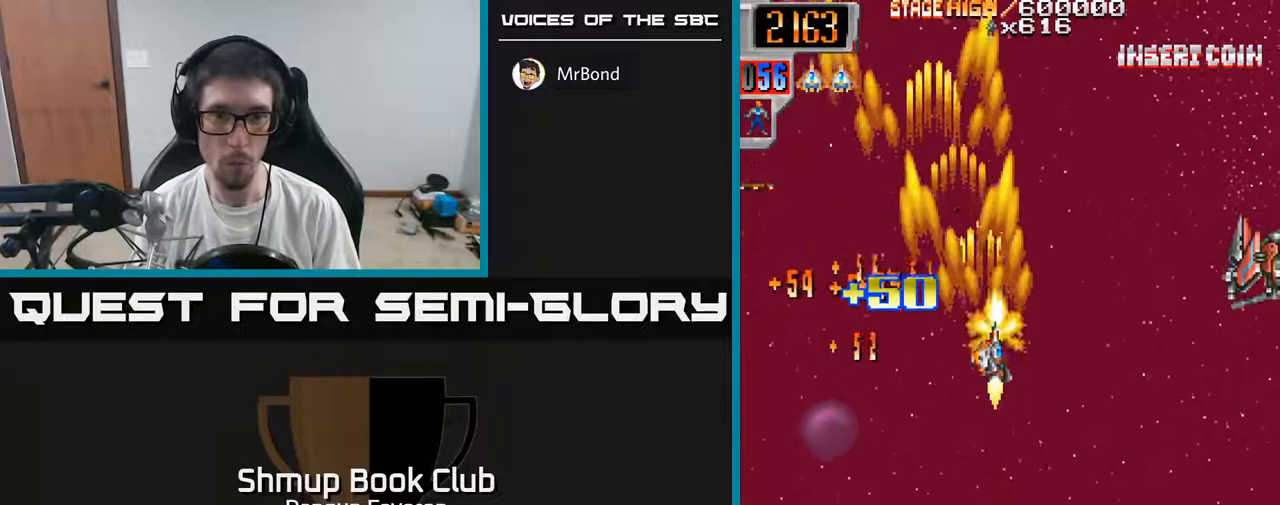
{"buttons": ["R2", "DPAD_DOWN"], "left_stick": "center", "right_stick": "center", "events": [[233, "DPAD_UP", "down"], [250, "DPAD_RIGHT", "up"], [300, "DPAD_LEFT", "down"], [300, "DPAD_UP", "up"], [333, "DPAD_DOWN", "down"], [417, "DPAD_LEFT", "up"]]}
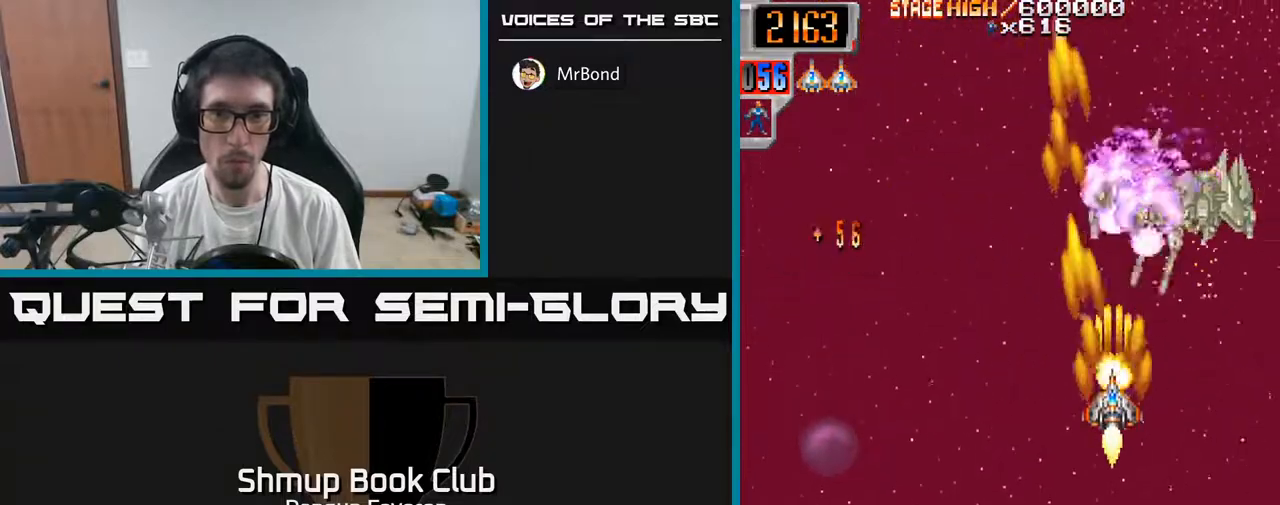
{"buttons": ["R2", "DPAD_UP", "DPAD_LEFT"], "left_stick": "center", "right_stick": "center", "events": [[117, "DPAD_RIGHT", "down"], [183, "DPAD_DOWN", "up"], [400, "DPAD_RIGHT", "up"], [400, "DPAD_UP", "down"], [483, "DPAD_LEFT", "down"]]}
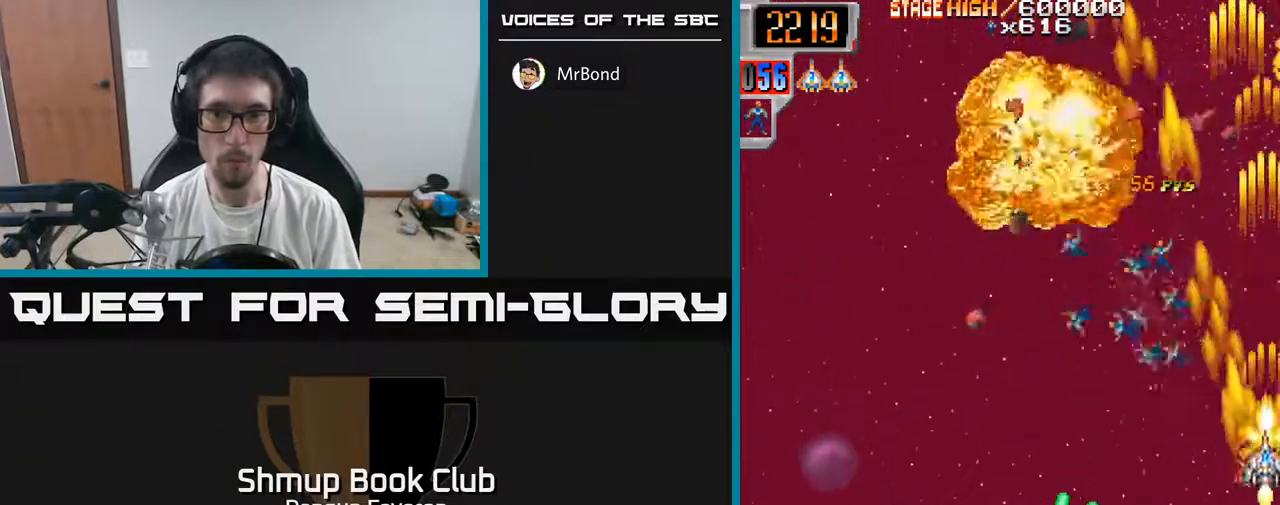
{"buttons": ["R2", "DPAD_DOWN", "DPAD_LEFT"], "left_stick": "center", "right_stick": "center", "events": [[133, "DPAD_LEFT", "up"], [233, "DPAD_RIGHT", "down"], [233, "DPAD_UP", "up"], [267, "DPAD_DOWN", "down"], [283, "DPAD_RIGHT", "up"], [483, "DPAD_LEFT", "down"]]}